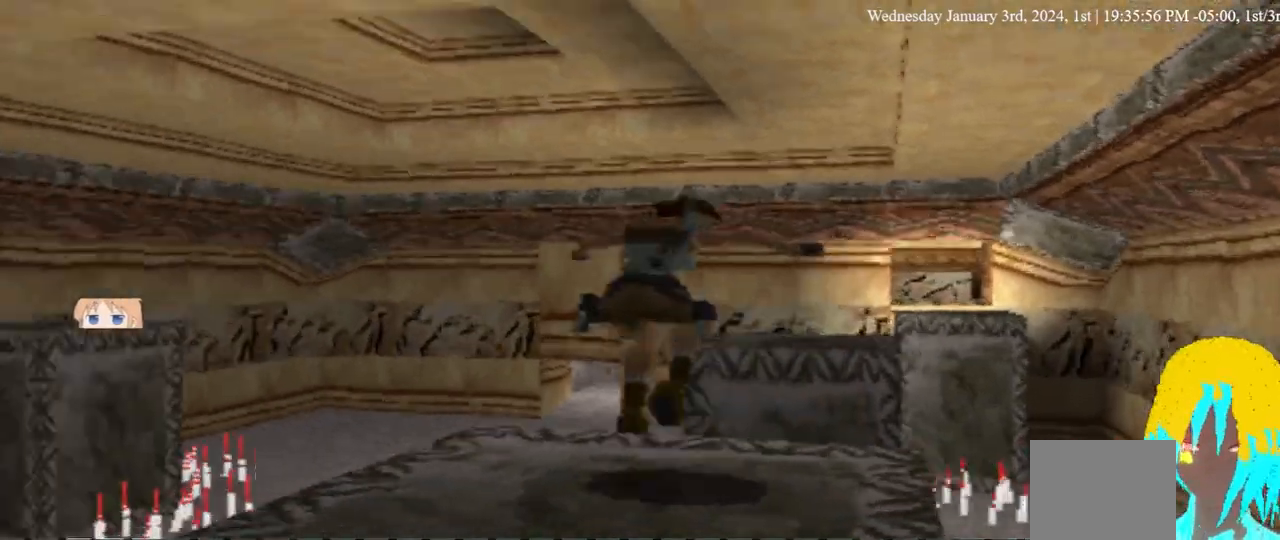
Gameplay with a controller (PlayStation layout); each line is a JSON object with the inputs held at the frame after it. "events" lists button and stick changes between this image and that frame as [ms after this image, input, new state], when the widget could be followed in between. Not read: R1 SQUARE.
{"buttons": [], "left_stick": "center", "right_stick": "center", "events": []}
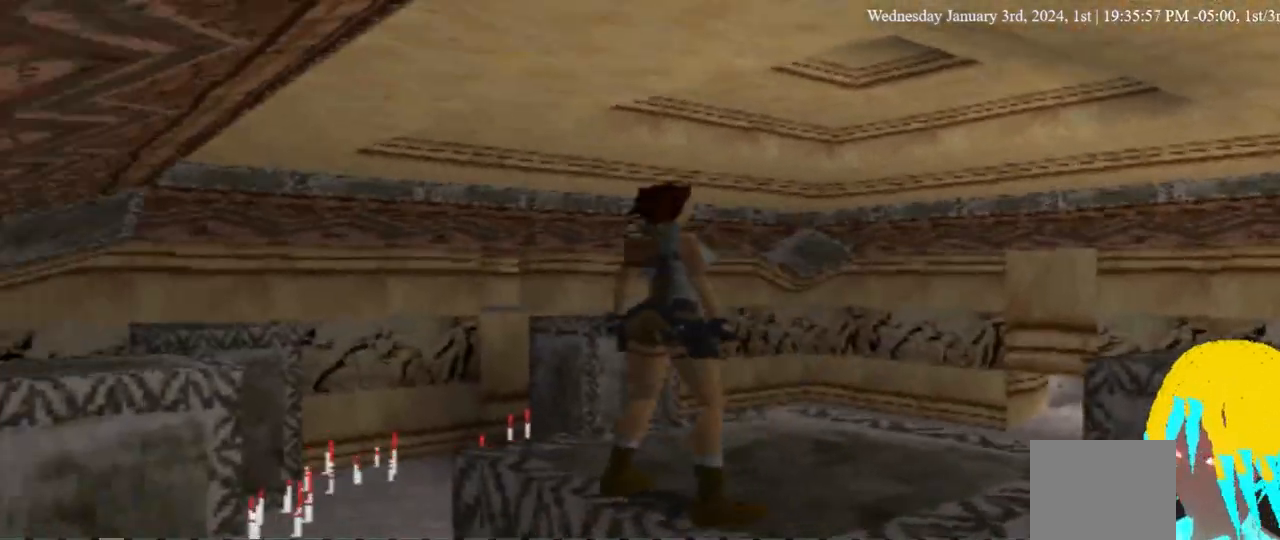
{"buttons": ["DPAD_UP"], "left_stick": "center", "right_stick": "center", "events": [[133, "DPAD_UP", "down"]]}
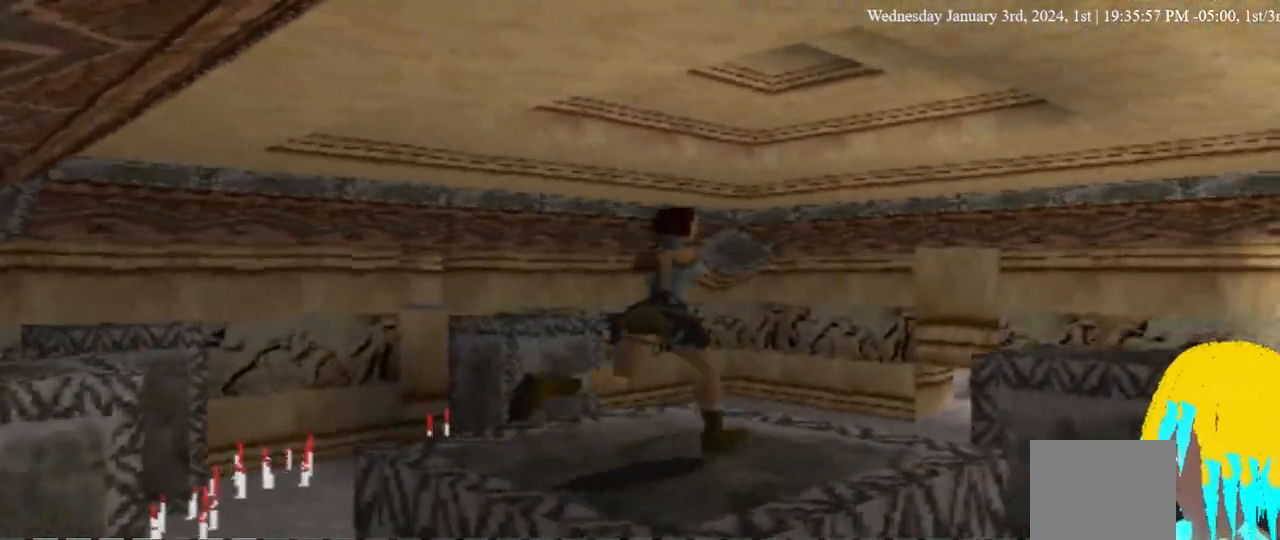
{"buttons": ["DPAD_UP"], "left_stick": "center", "right_stick": "center", "events": []}
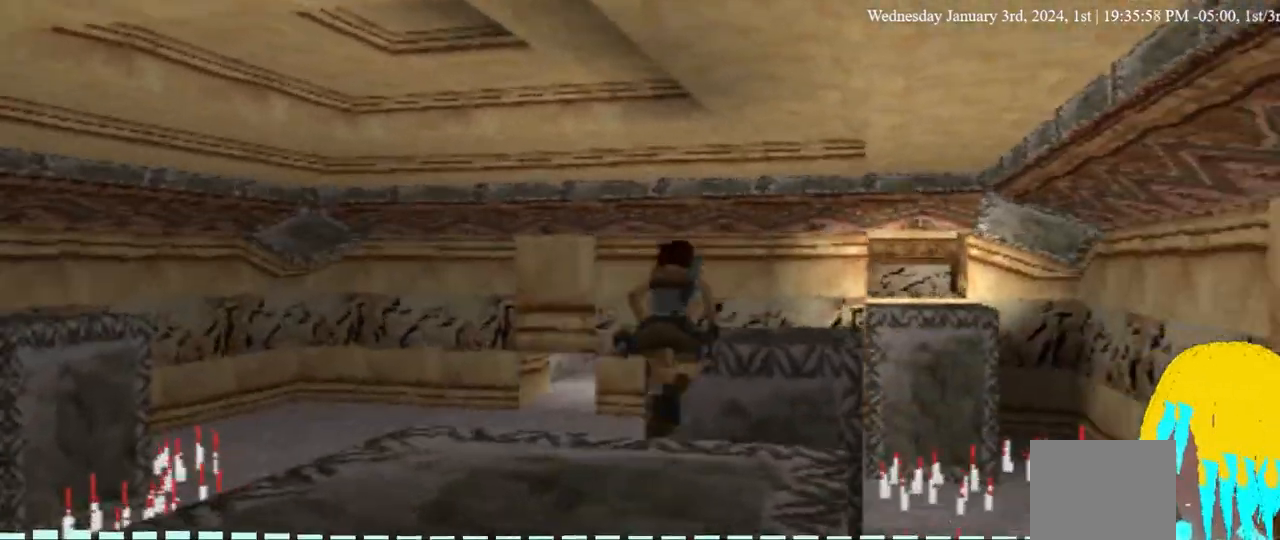
{"buttons": ["DPAD_UP"], "left_stick": "center", "right_stick": "center", "events": []}
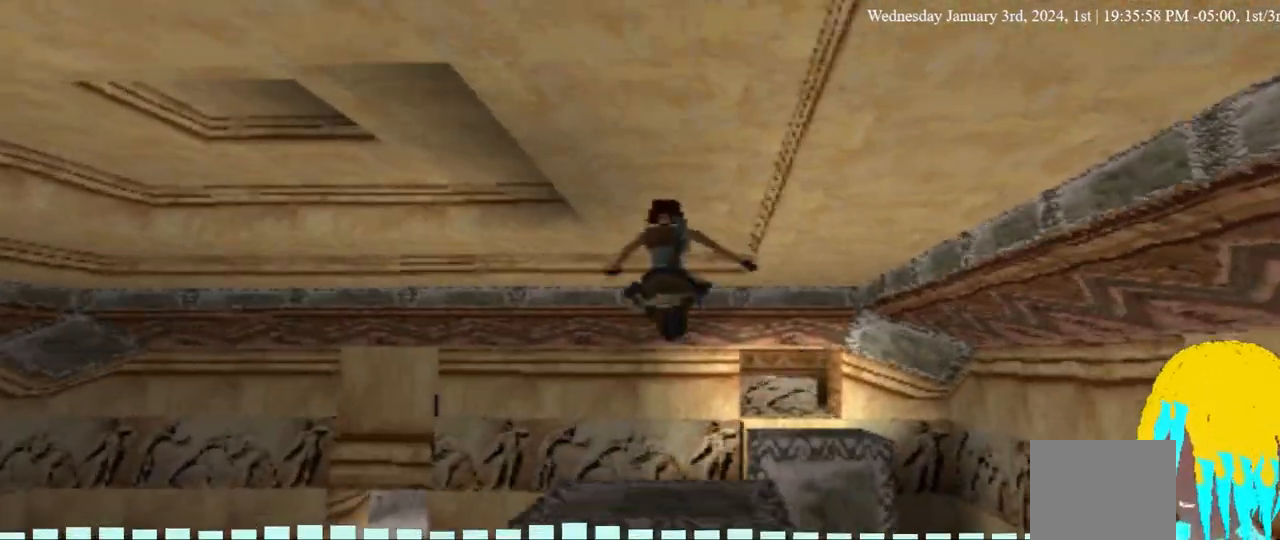
{"buttons": [], "left_stick": "center", "right_stick": "center", "events": [[167, "DPAD_RIGHT", "down"], [467, "DPAD_RIGHT", "up"], [500, "DPAD_UP", "up"]]}
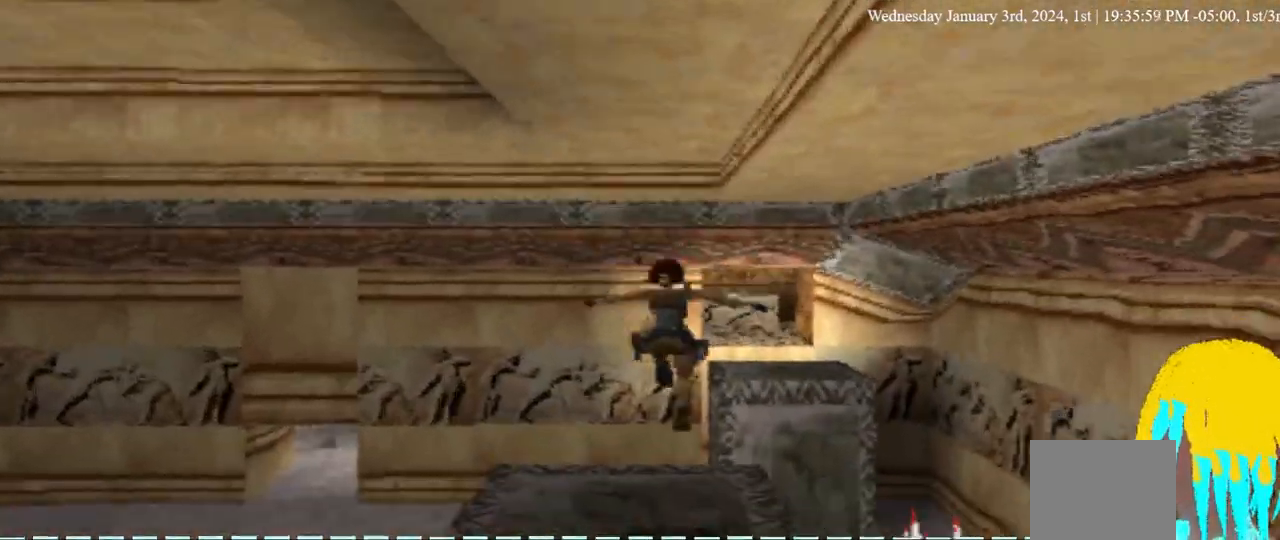
{"buttons": ["DPAD_RIGHT"], "left_stick": "center", "right_stick": "center", "events": [[200, "DPAD_RIGHT", "down"]]}
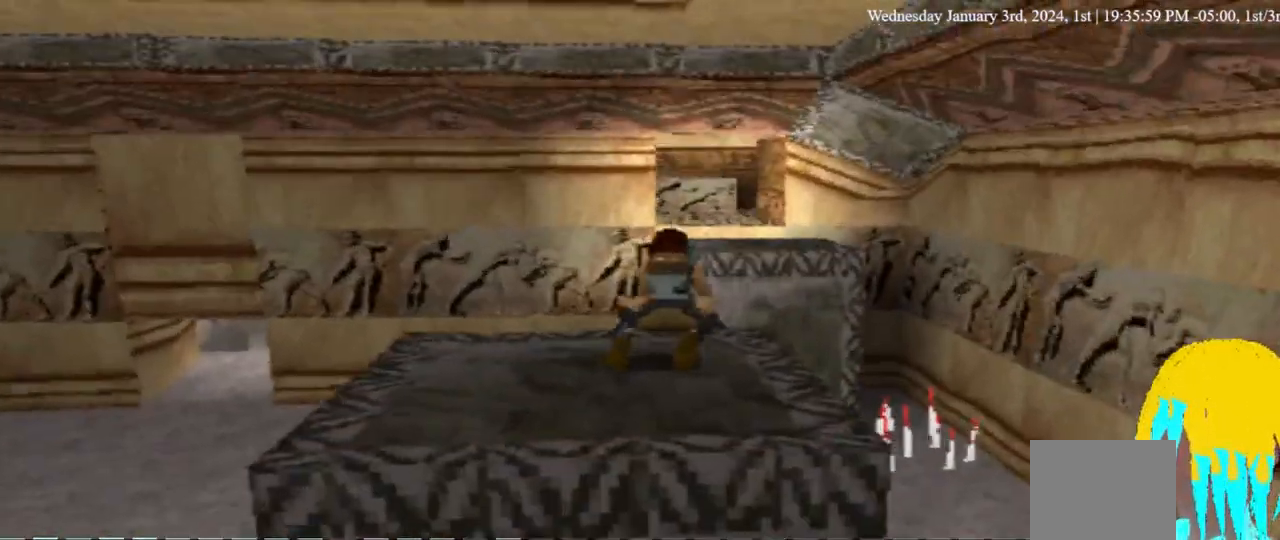
{"buttons": ["DPAD_UP", "DPAD_RIGHT"], "left_stick": "center", "right_stick": "center", "events": [[200, "DPAD_UP", "down"]]}
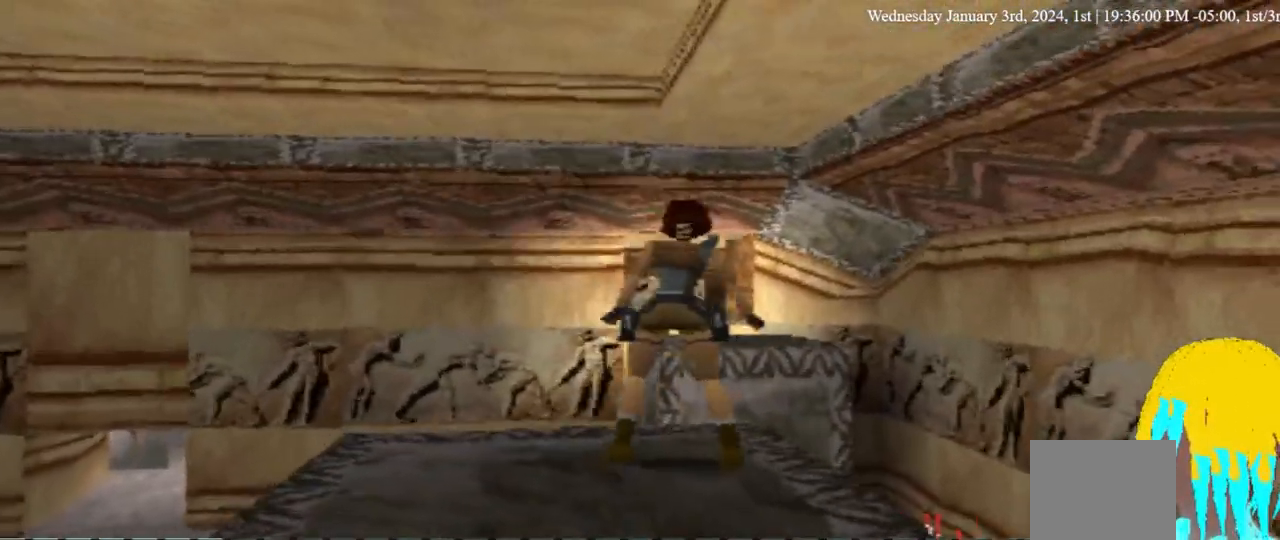
{"buttons": ["DPAD_UP", "DPAD_LEFT"], "left_stick": "center", "right_stick": "center", "events": [[133, "DPAD_RIGHT", "up"], [267, "DPAD_LEFT", "down"]]}
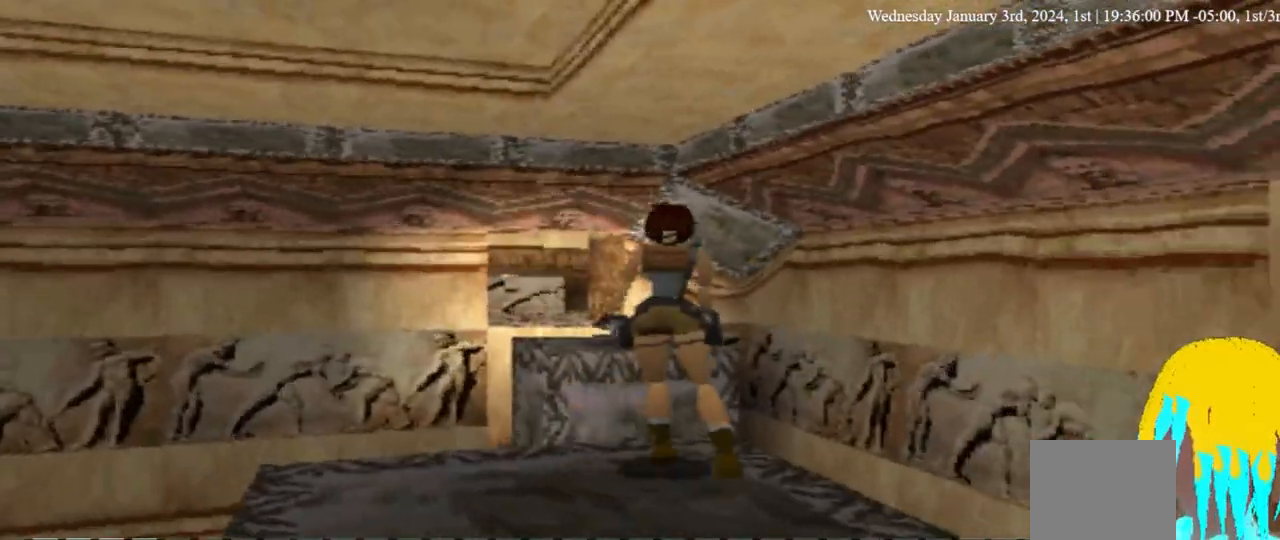
{"buttons": ["DPAD_UP", "DPAD_RIGHT"], "left_stick": "center", "right_stick": "center"}
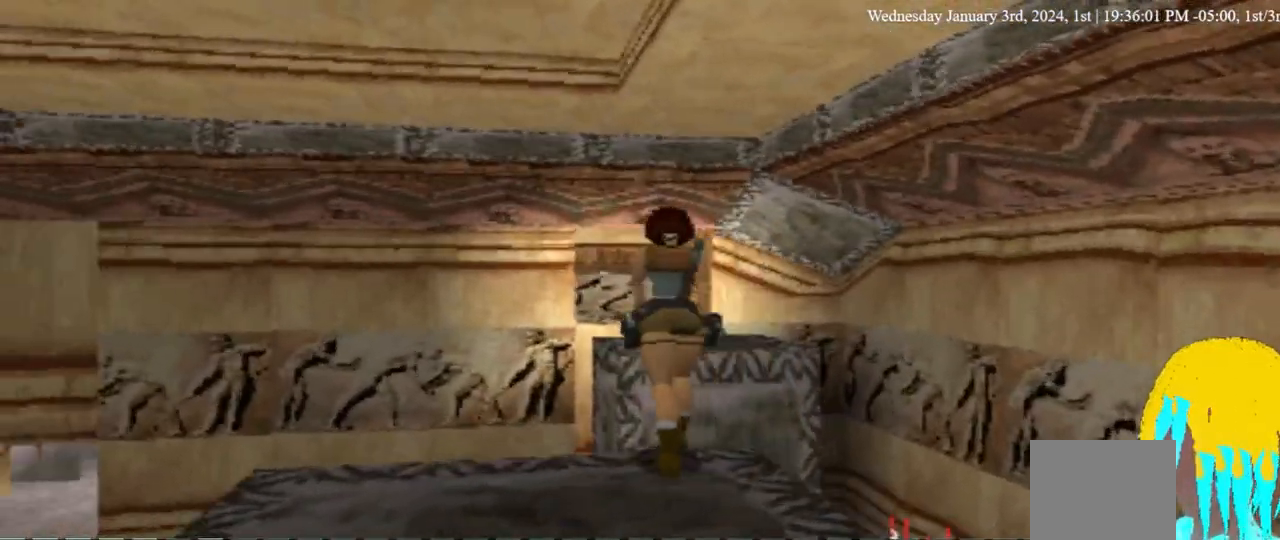
{"buttons": [], "left_stick": "center", "right_stick": "center"}
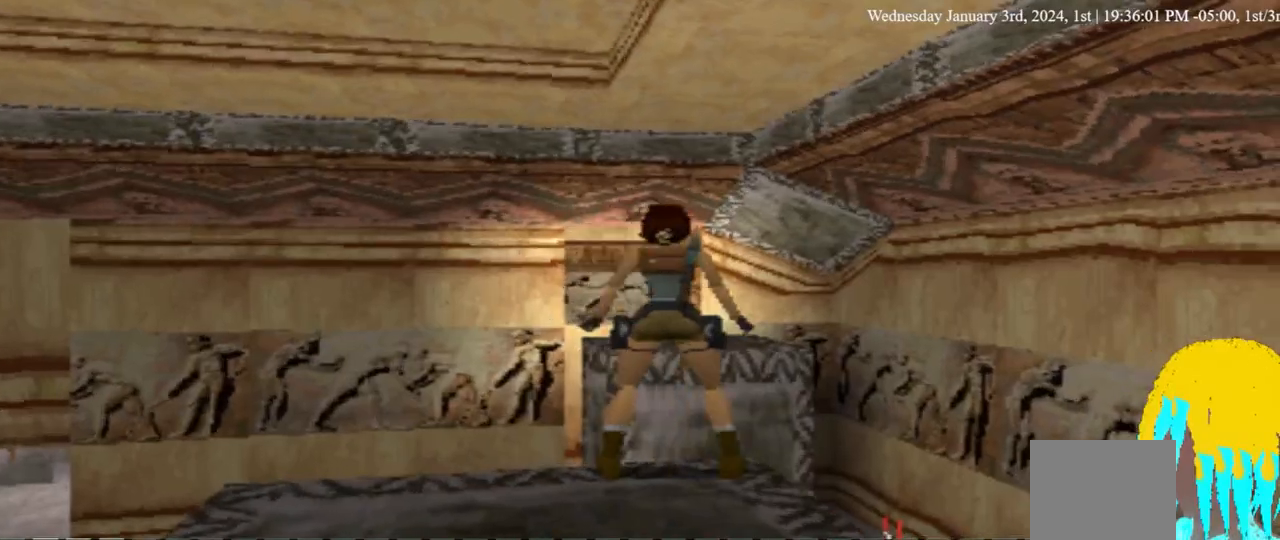
{"buttons": ["DPAD_DOWN"], "left_stick": "center", "right_stick": "center", "events": [[467, "DPAD_DOWN", "down"]]}
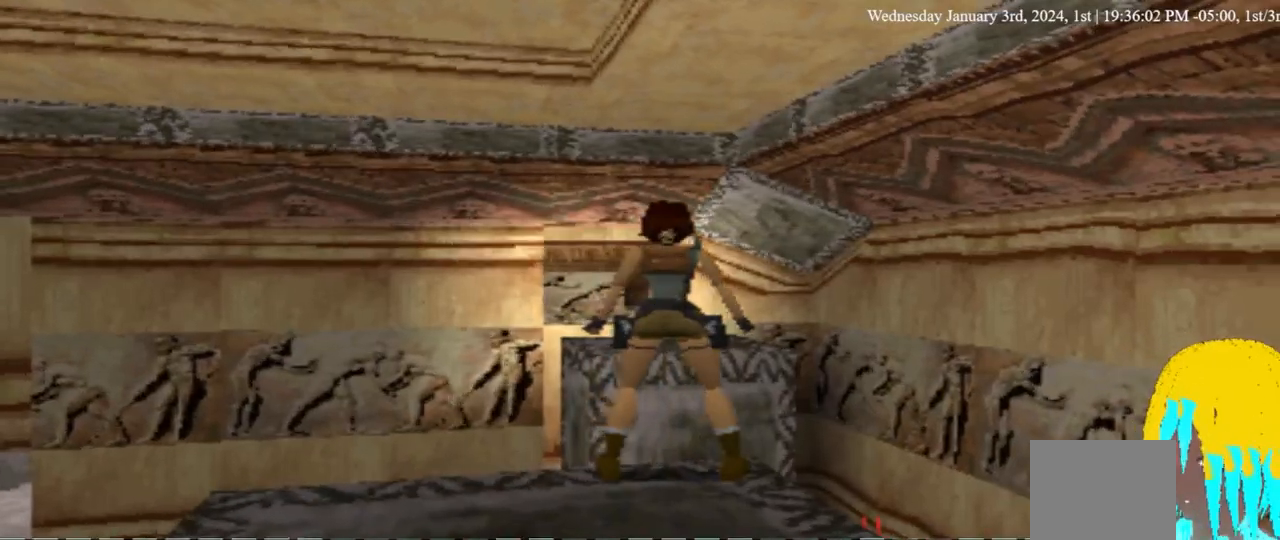
{"buttons": [], "left_stick": "center", "right_stick": "center", "events": [[67, "DPAD_DOWN", "up"]]}
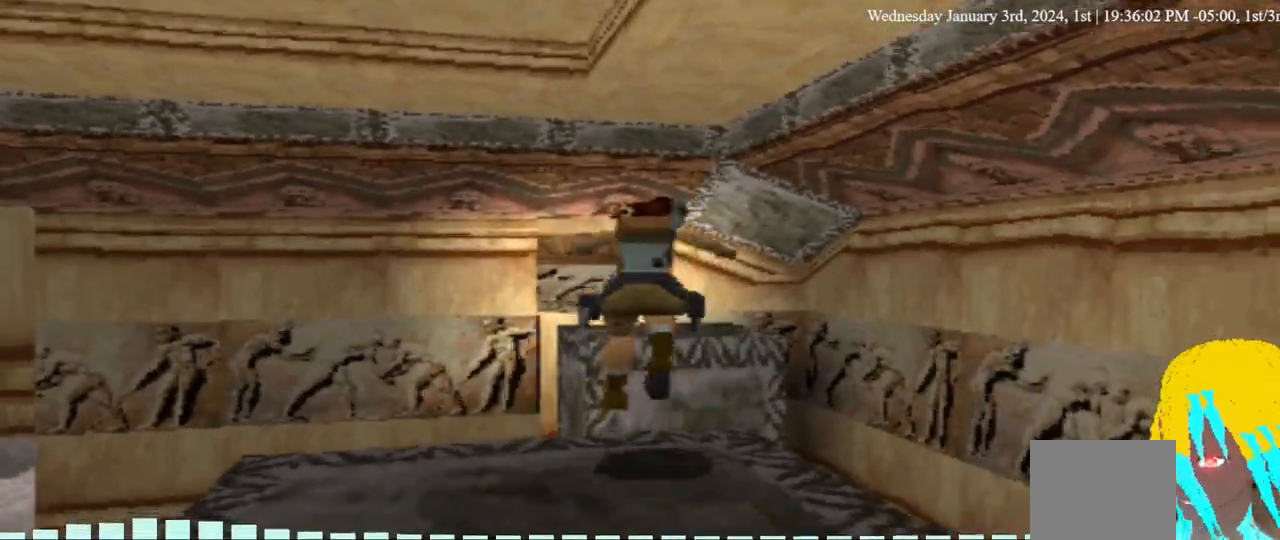
{"buttons": ["DPAD_UP"], "left_stick": "center", "right_stick": "center", "events": [[400, "DPAD_UP", "down"]]}
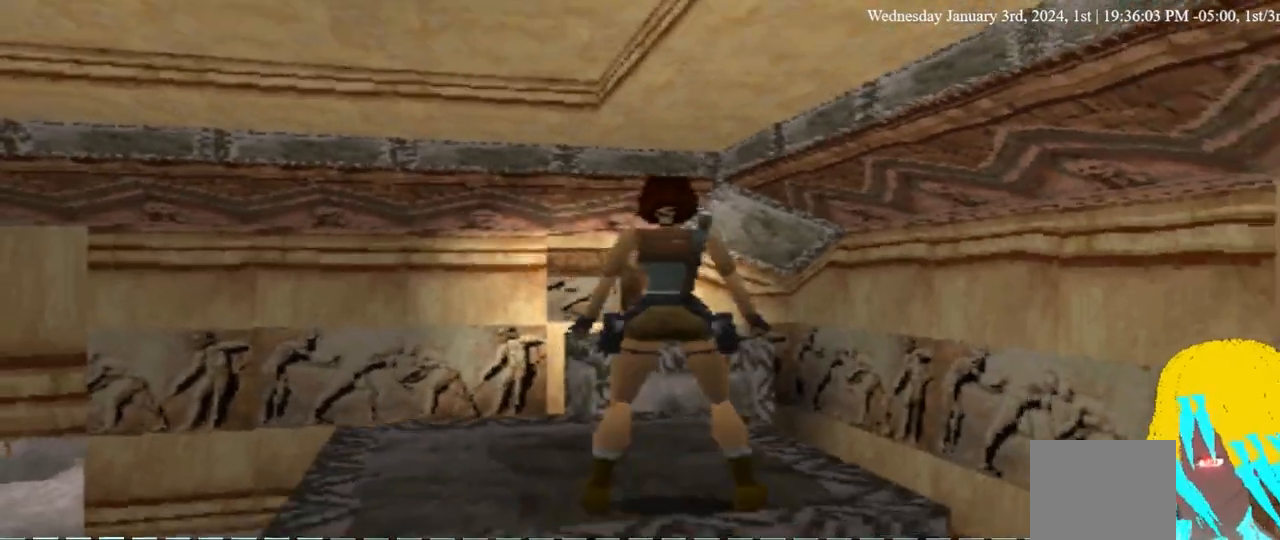
{"buttons": ["DPAD_UP"], "left_stick": "center", "right_stick": "center", "events": []}
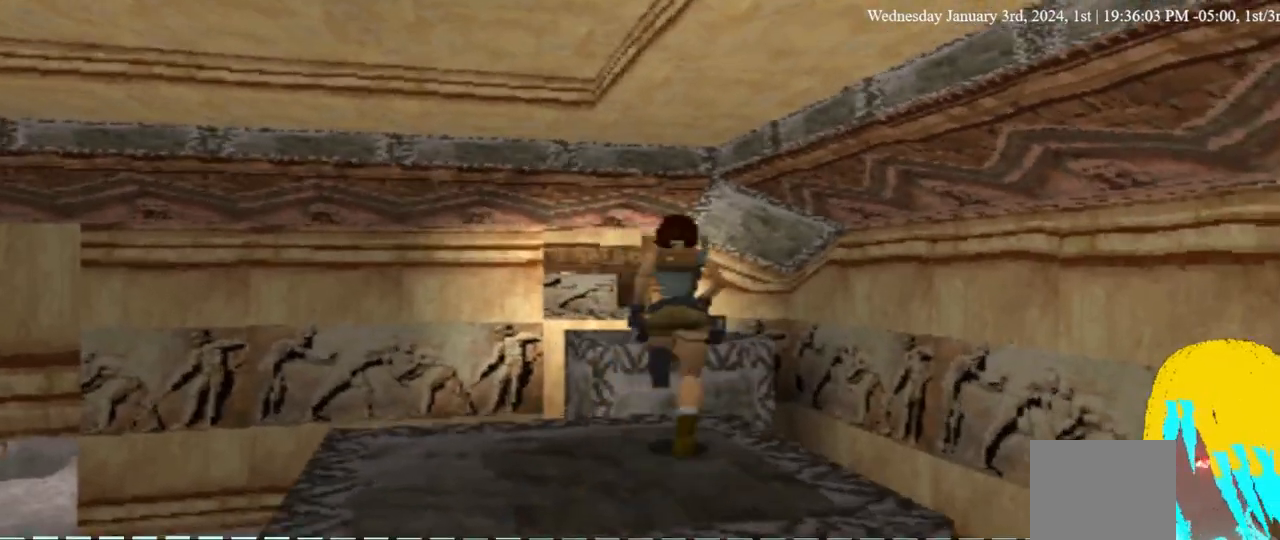
{"buttons": ["DPAD_UP", "DPAD_LEFT"], "left_stick": "center", "right_stick": "center", "events": [[367, "DPAD_LEFT", "down"]]}
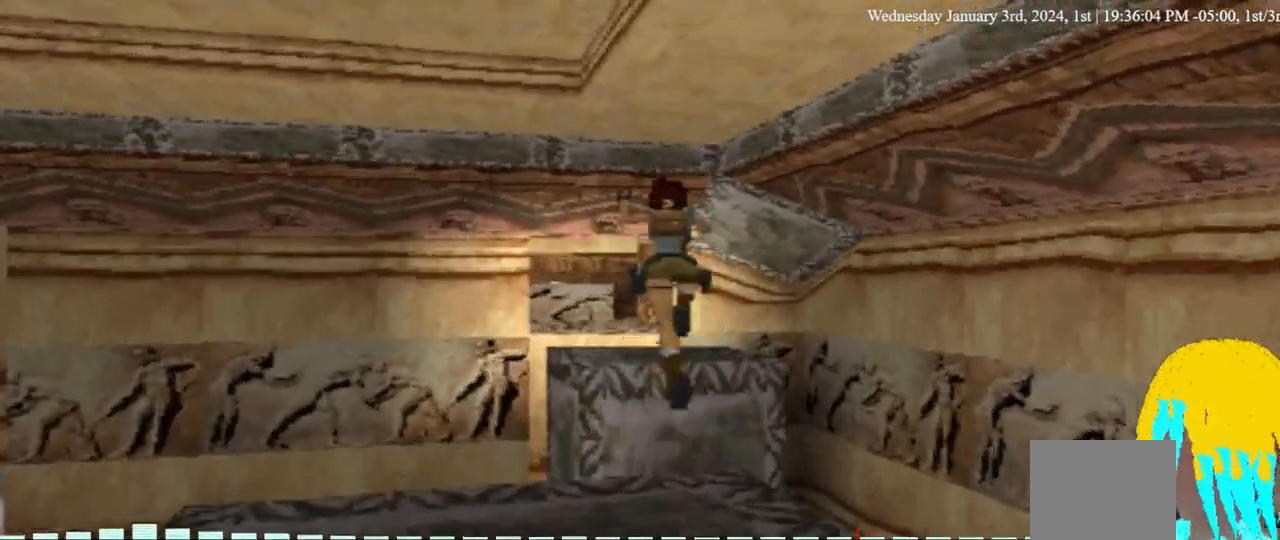
{"buttons": ["DPAD_UP", "DPAD_LEFT"], "left_stick": "center", "right_stick": "center", "events": [[33, "DPAD_LEFT", "up"], [367, "DPAD_LEFT", "down"]]}
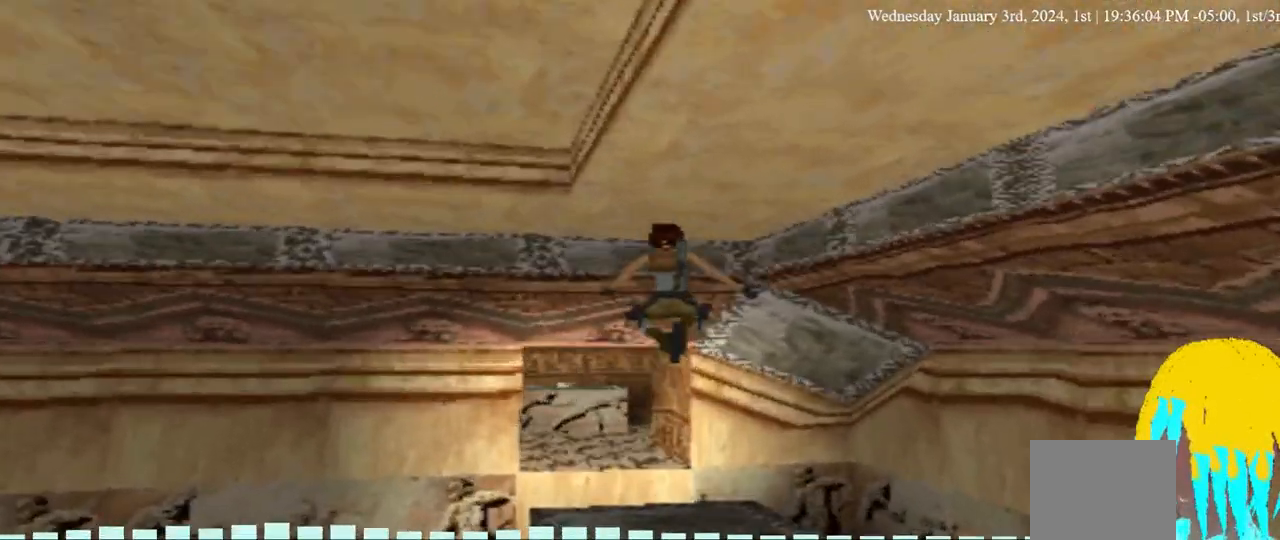
{"buttons": [], "left_stick": "center", "right_stick": "center", "events": [[100, "DPAD_UP", "up"], [133, "DPAD_LEFT", "up"]]}
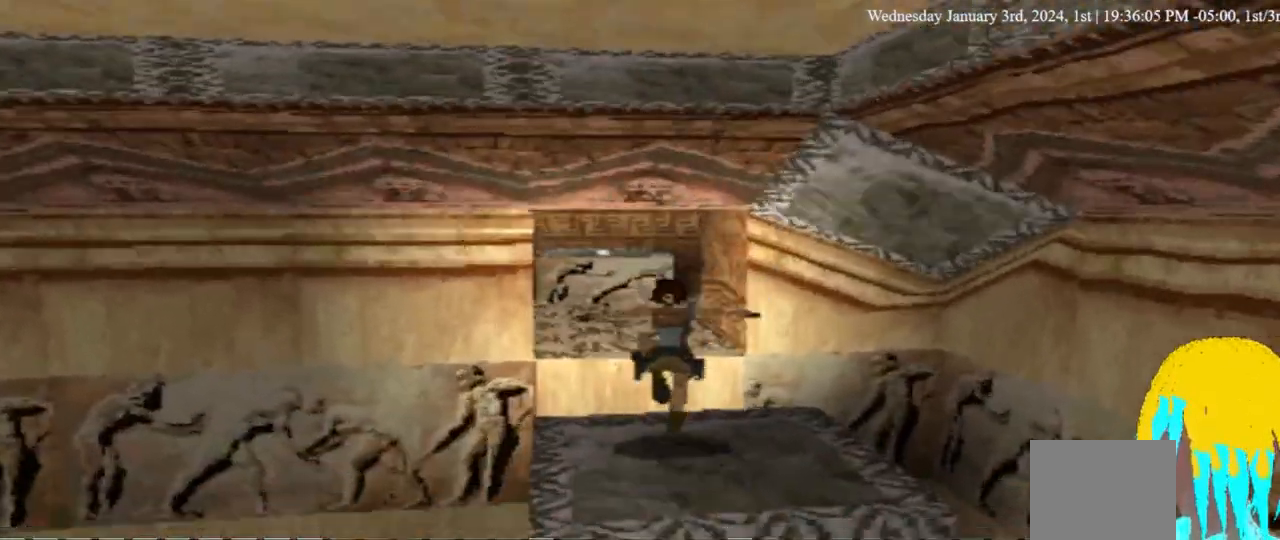
{"buttons": ["DPAD_UP"], "left_stick": "center", "right_stick": "center", "events": [[133, "DPAD_LEFT", "down"], [133, "DPAD_UP", "down"], [267, "DPAD_LEFT", "up"]]}
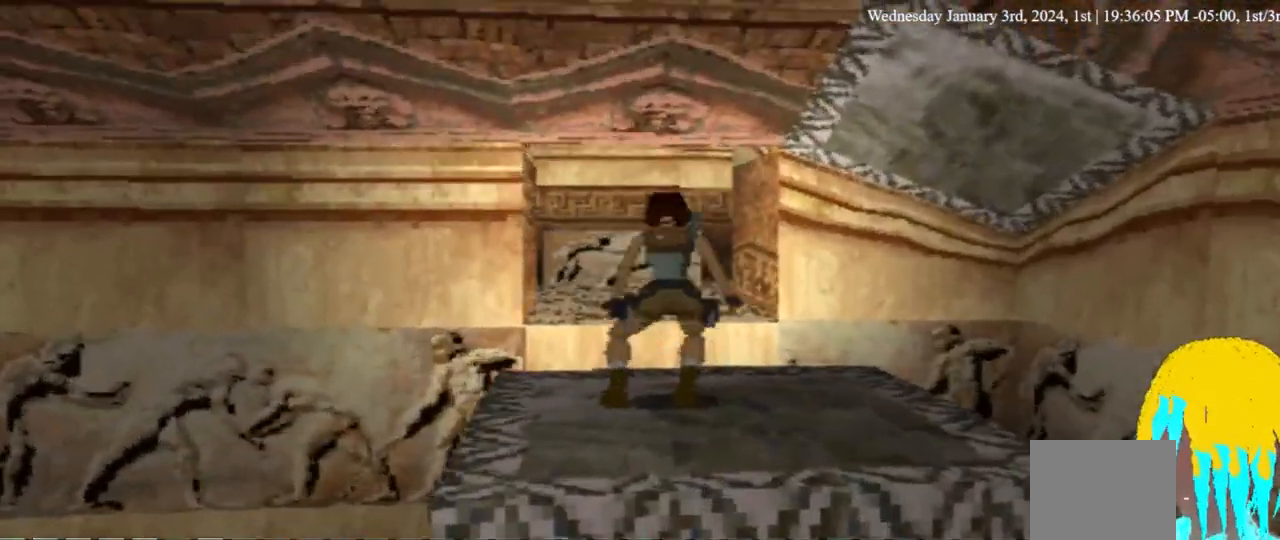
{"buttons": ["DPAD_UP"], "left_stick": "center", "right_stick": "center"}
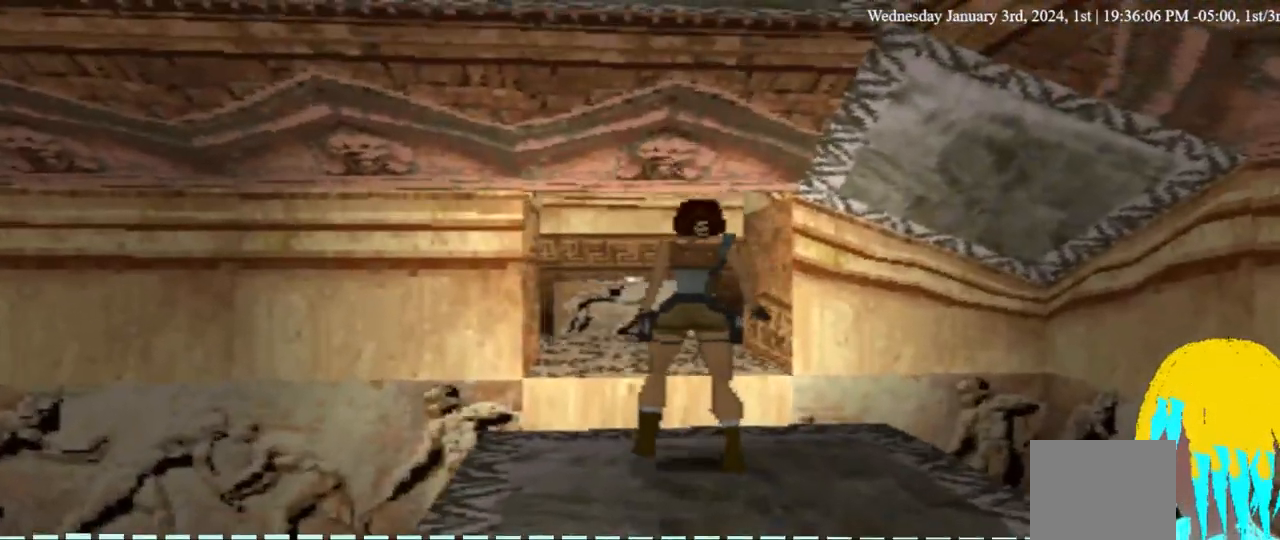
{"buttons": ["DPAD_UP"], "left_stick": "center", "right_stick": "center", "events": [[33, "DPAD_LEFT", "down"], [100, "DPAD_LEFT", "up"]]}